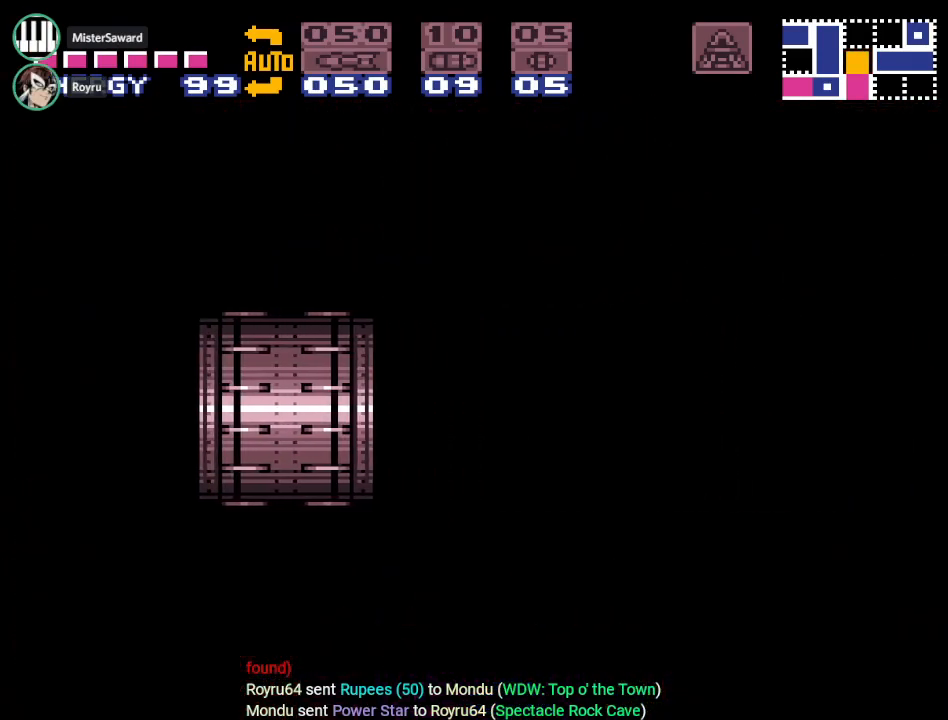
Gameplay with a controller (Nintendo layout); each line is a JSON object with the inputs held at the frame after it. "events" lists button and stick changes between this image and that frame as [ms after this image, input, new state], when the widget could be followed in between. Not read: L3 R3.
{"buttons": ["DPAD_LEFT"], "events": [[250, "DPAD_LEFT", "down"]]}
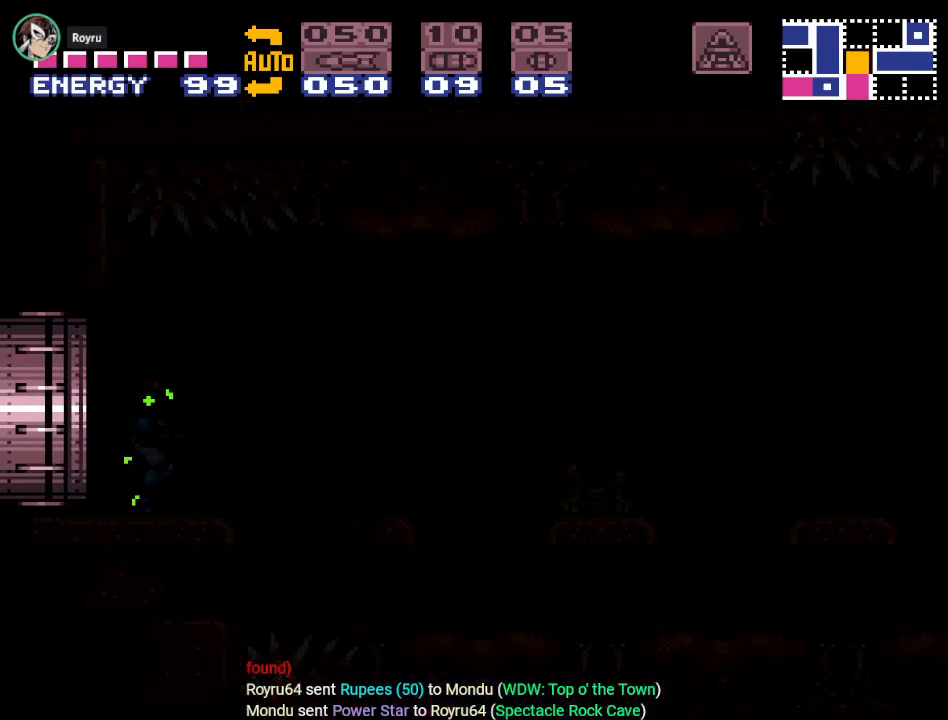
{"buttons": ["DPAD_LEFT"], "events": []}
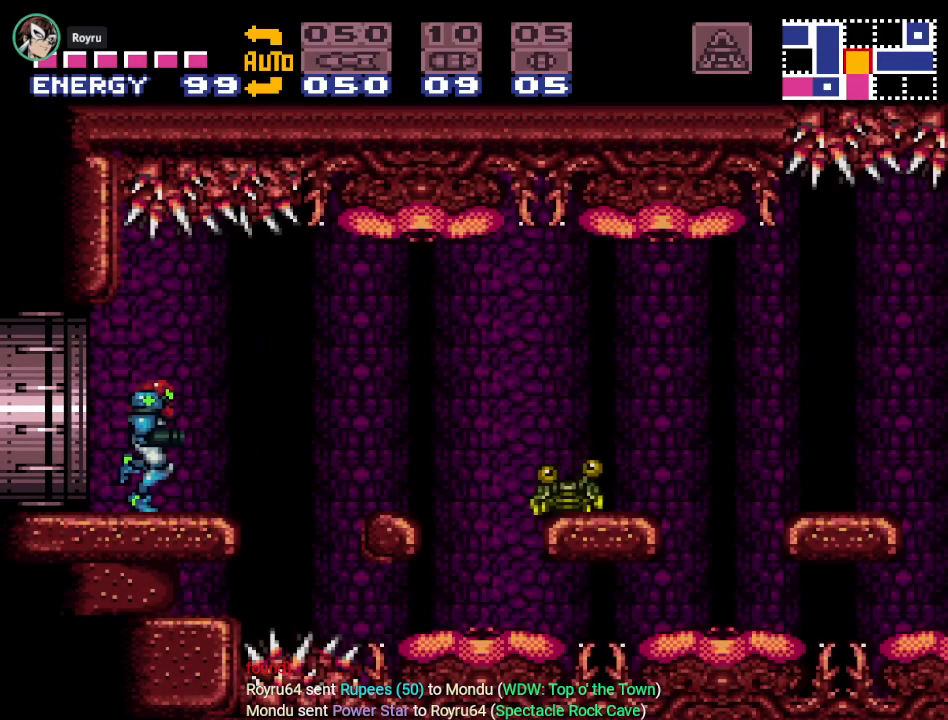
{"buttons": ["DPAD_RIGHT"], "events": [[317, "DPAD_LEFT", "up"], [500, "DPAD_RIGHT", "down"]]}
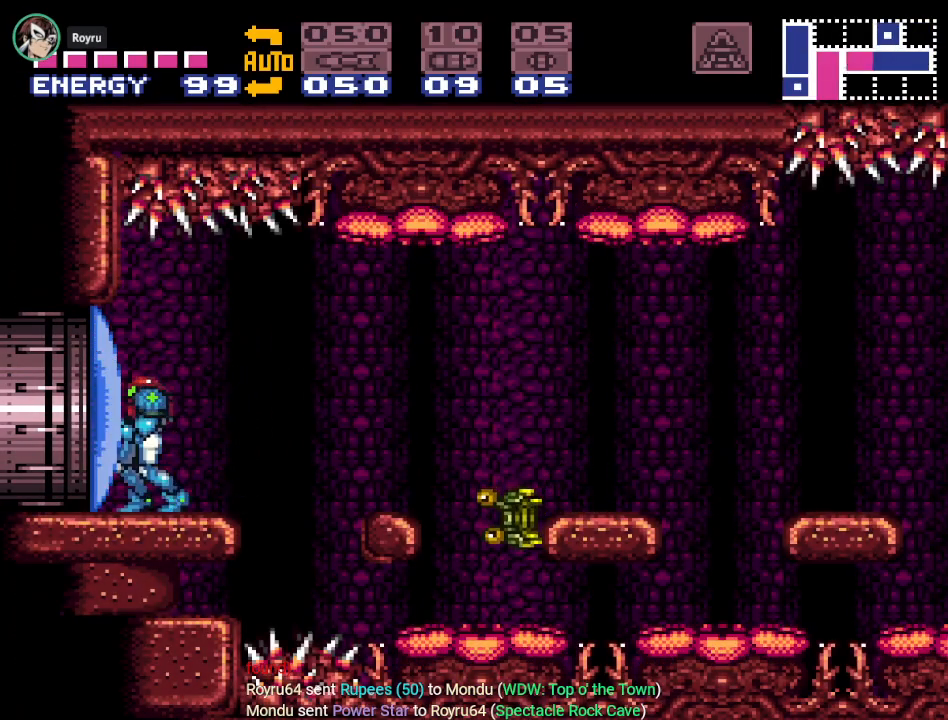
{"buttons": ["DPAD_RIGHT"], "events": [[284, "B", "down"], [418, "B", "up"]]}
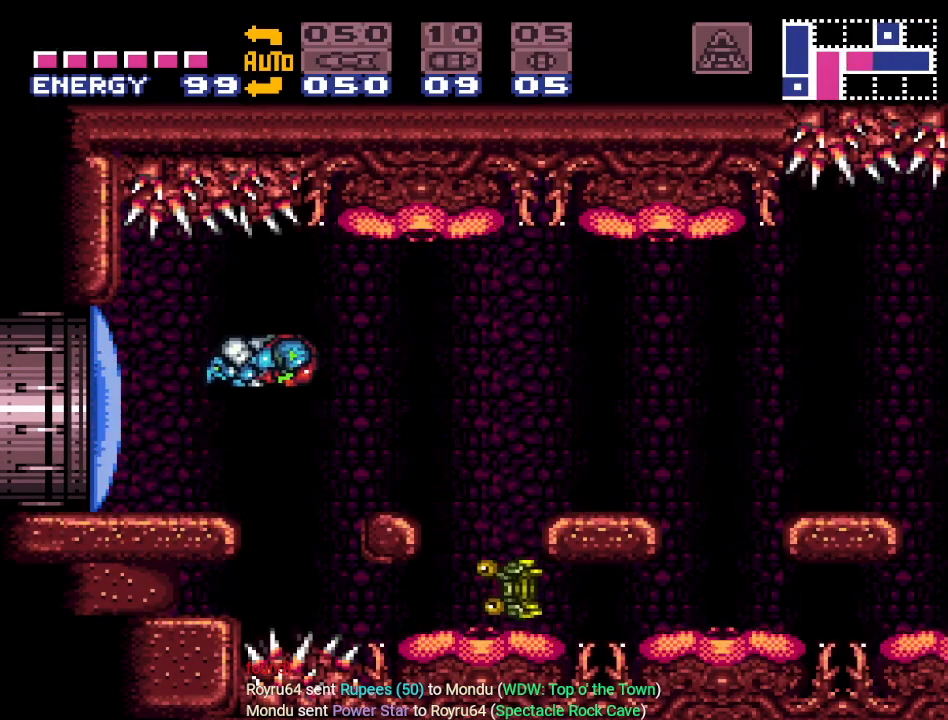
{"buttons": ["B", "DPAD_RIGHT"], "events": [[450, "B", "down"]]}
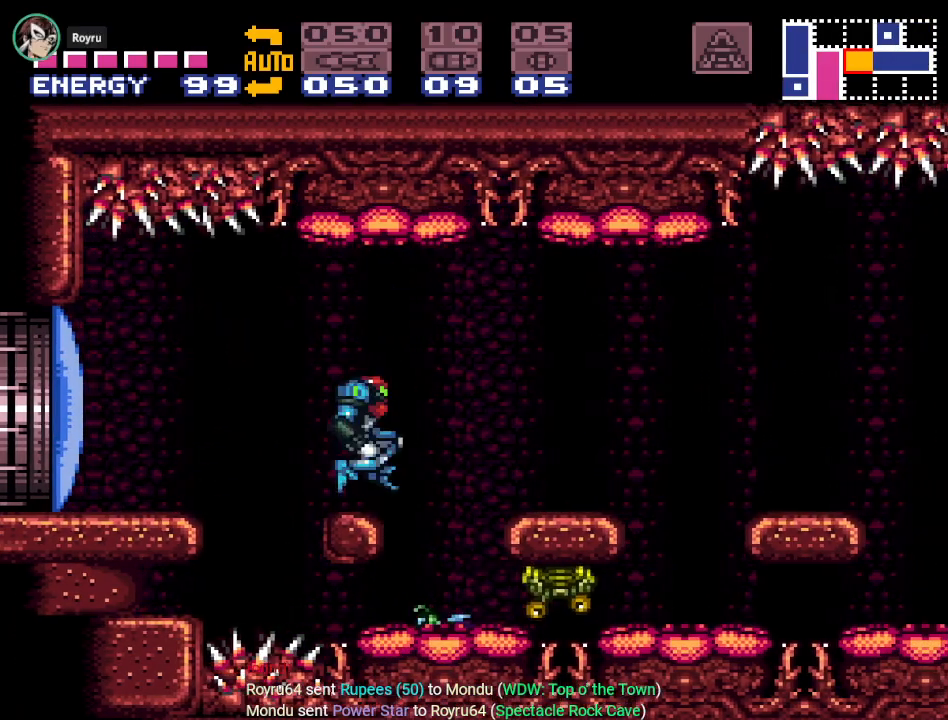
{"buttons": ["DPAD_RIGHT"], "events": [[84, "B", "up"]]}
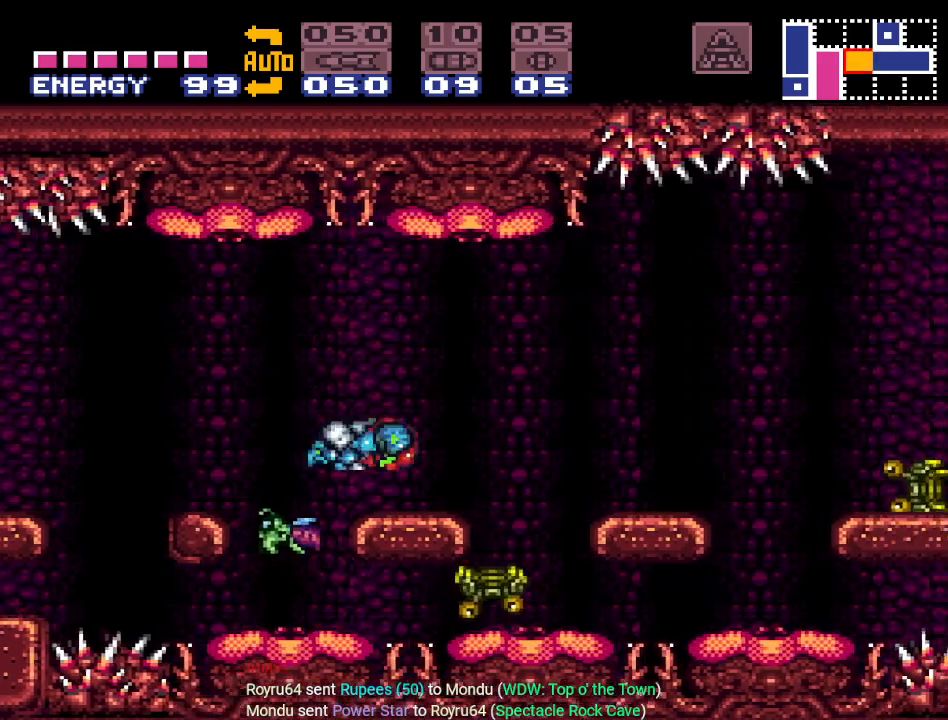
{"buttons": ["DPAD_RIGHT"], "events": [[234, "B", "down"], [367, "B", "up"]]}
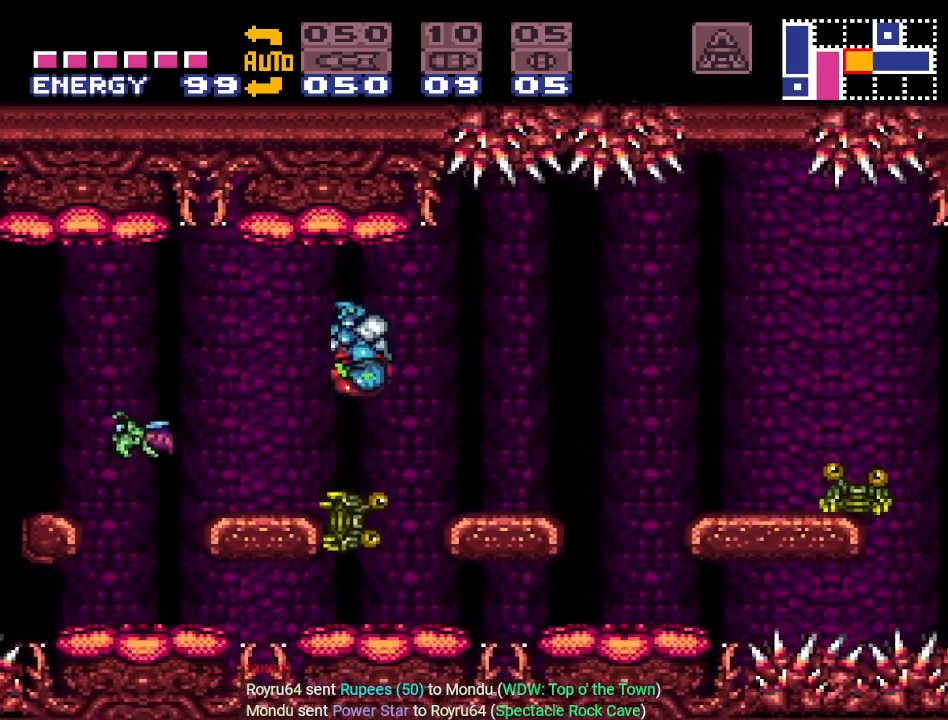
{"buttons": [], "events": [[484, "DPAD_RIGHT", "up"]]}
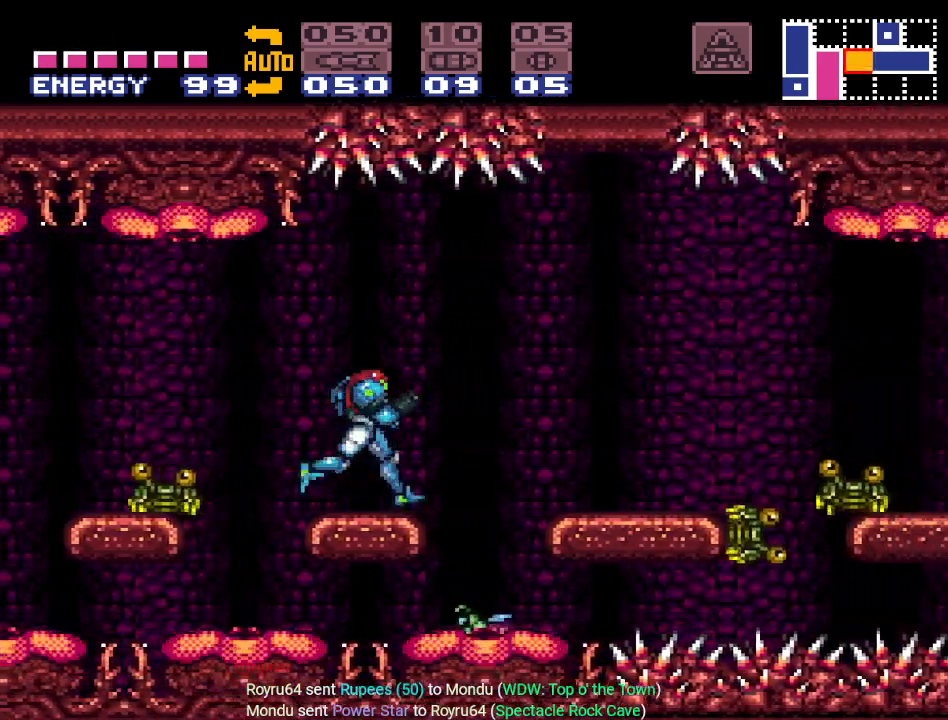
{"buttons": ["B"], "events": [[50, "DPAD_LEFT", "down"], [150, "DPAD_LEFT", "up"], [234, "B", "down"]]}
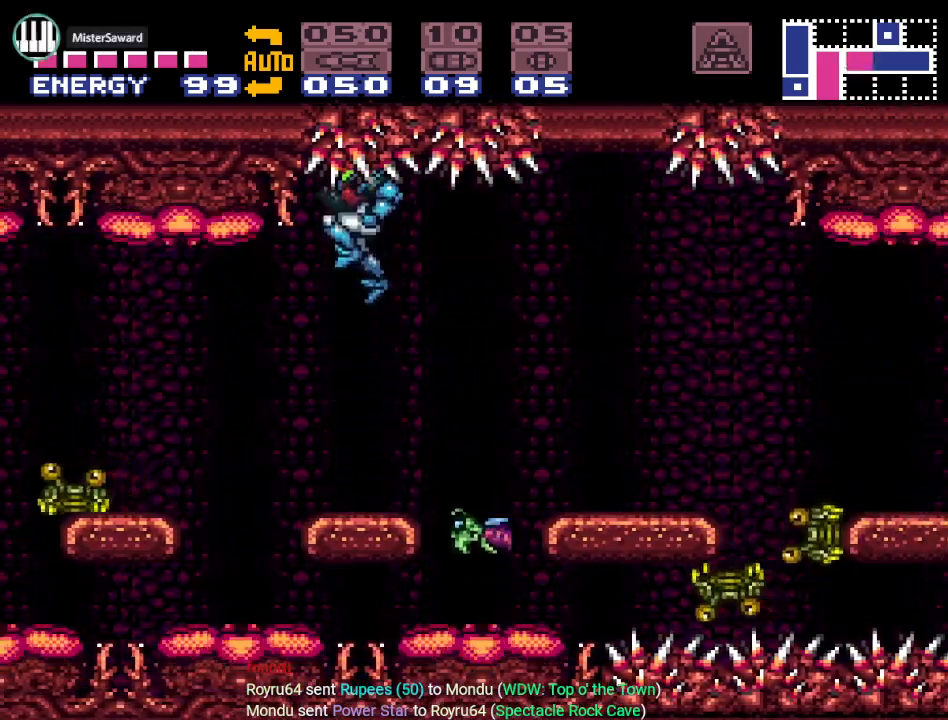
{"buttons": ["B", "DPAD_RIGHT"], "events": [[84, "DPAD_RIGHT", "down"]]}
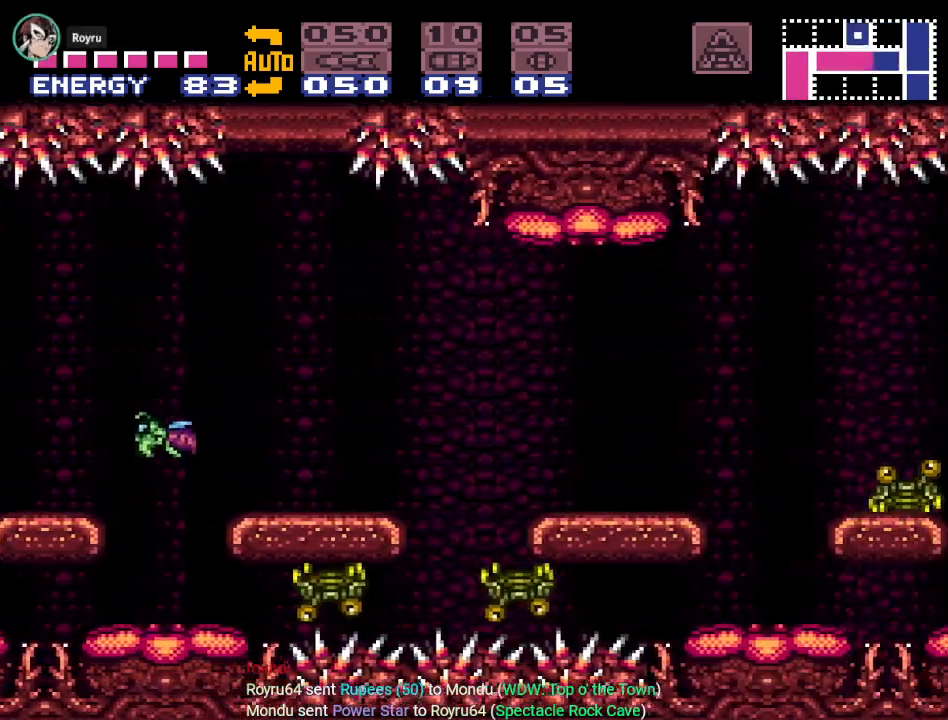
{"buttons": ["B", "DPAD_RIGHT"], "events": [[367, "B", "up"], [467, "B", "down"]]}
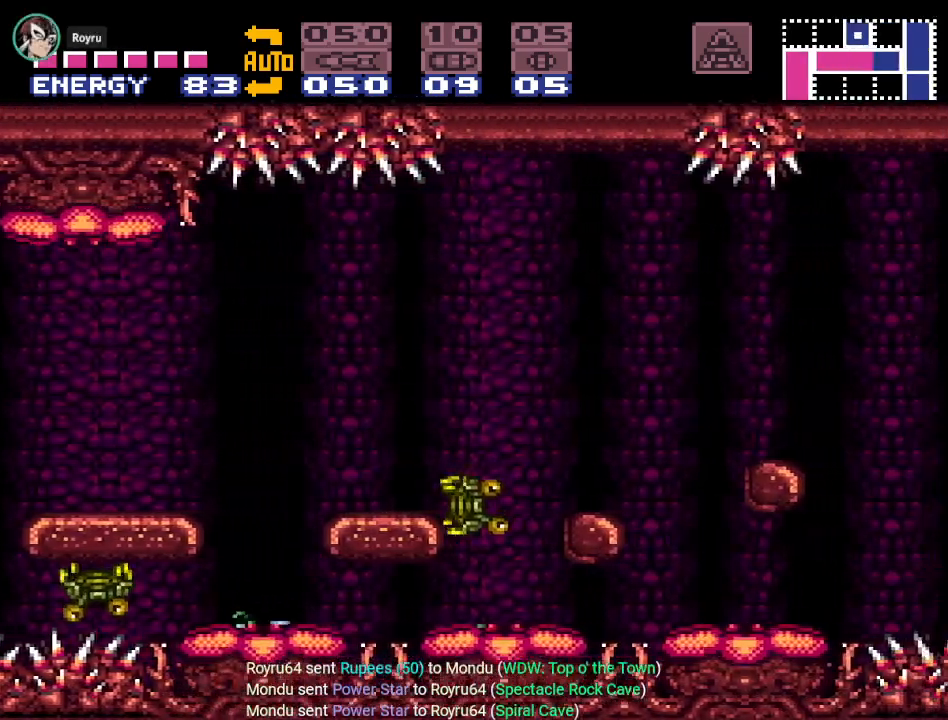
{"buttons": ["DPAD_RIGHT"], "events": [[151, "B", "up"]]}
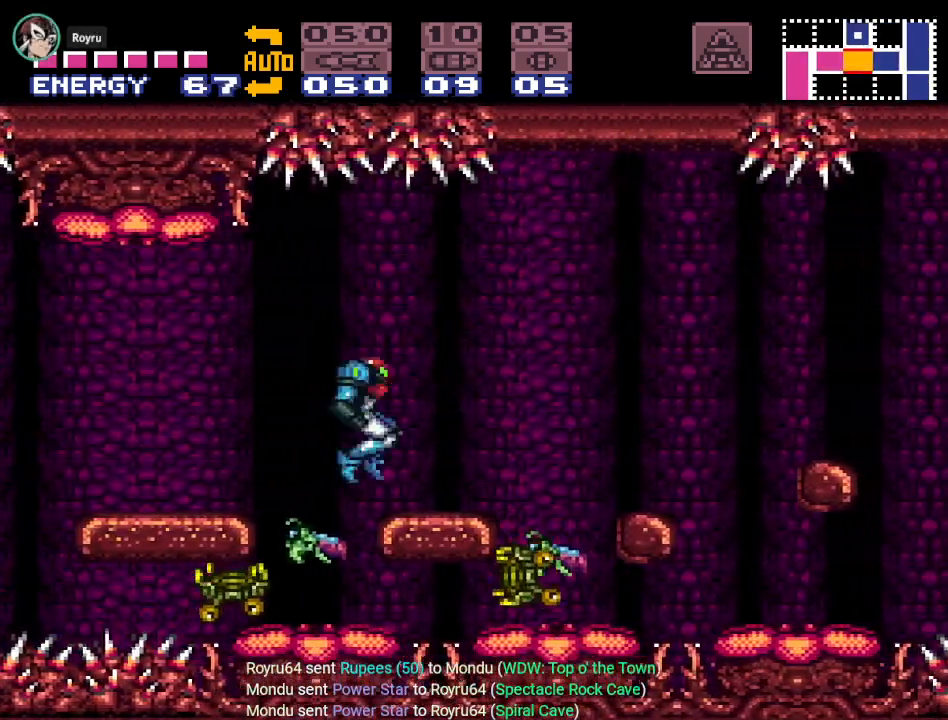
{"buttons": ["B", "DPAD_RIGHT"], "events": [[251, "DPAD_RIGHT", "up"], [351, "DPAD_RIGHT", "down"], [417, "B", "down"]]}
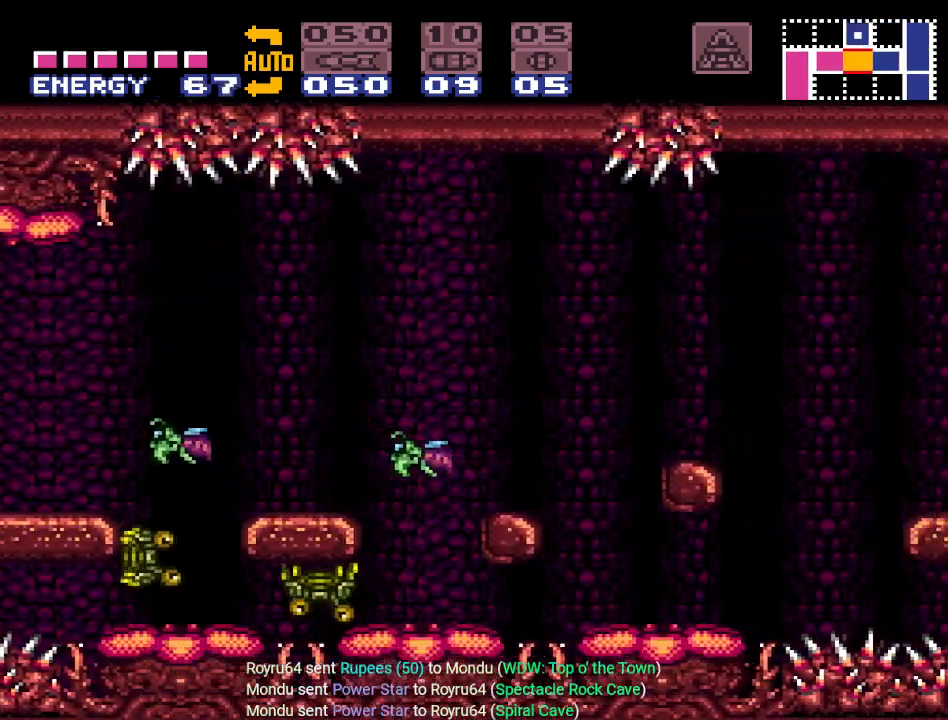
{"buttons": [], "events": [[33, "B", "up"], [434, "DPAD_RIGHT", "up"]]}
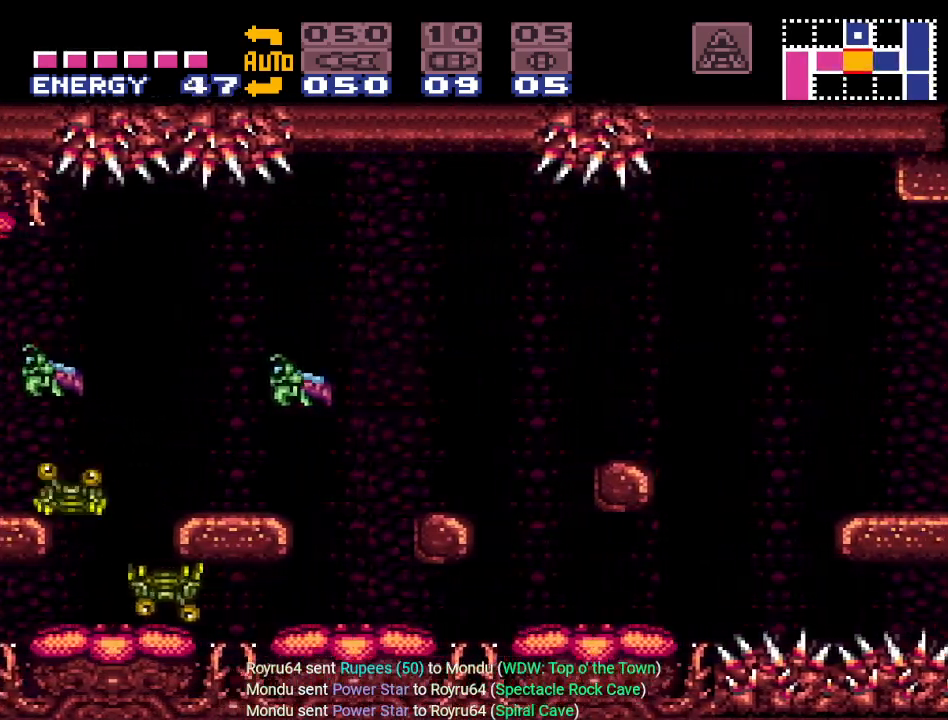
{"buttons": ["DPAD_RIGHT"], "events": [[167, "DPAD_LEFT", "down"], [284, "DPAD_LEFT", "up"], [434, "DPAD_RIGHT", "down"]]}
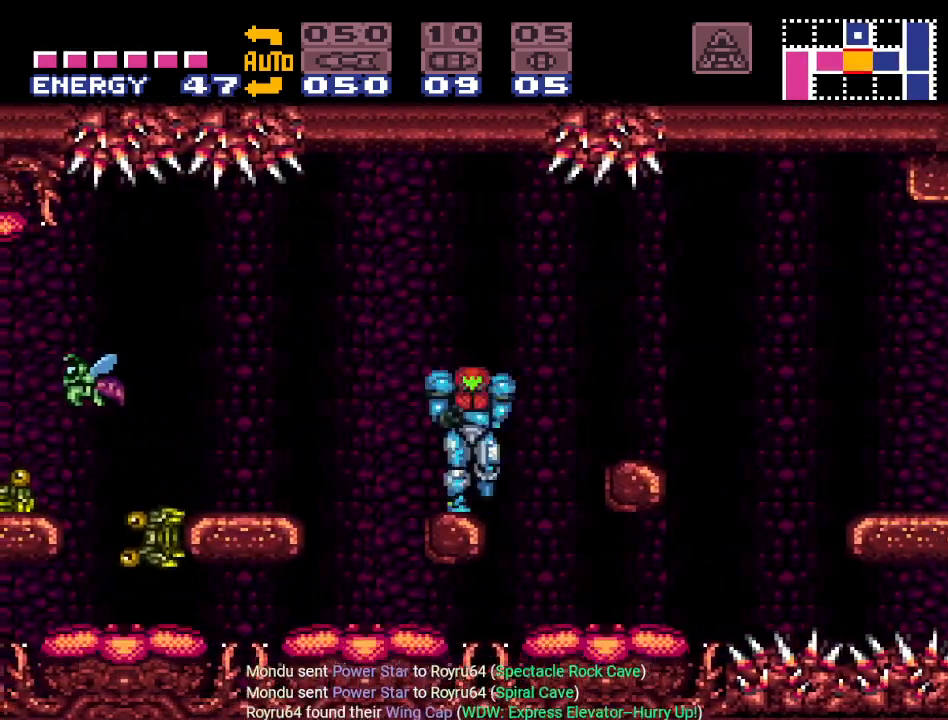
{"buttons": [], "events": [[33, "B", "down"], [183, "B", "up"], [500, "DPAD_RIGHT", "up"]]}
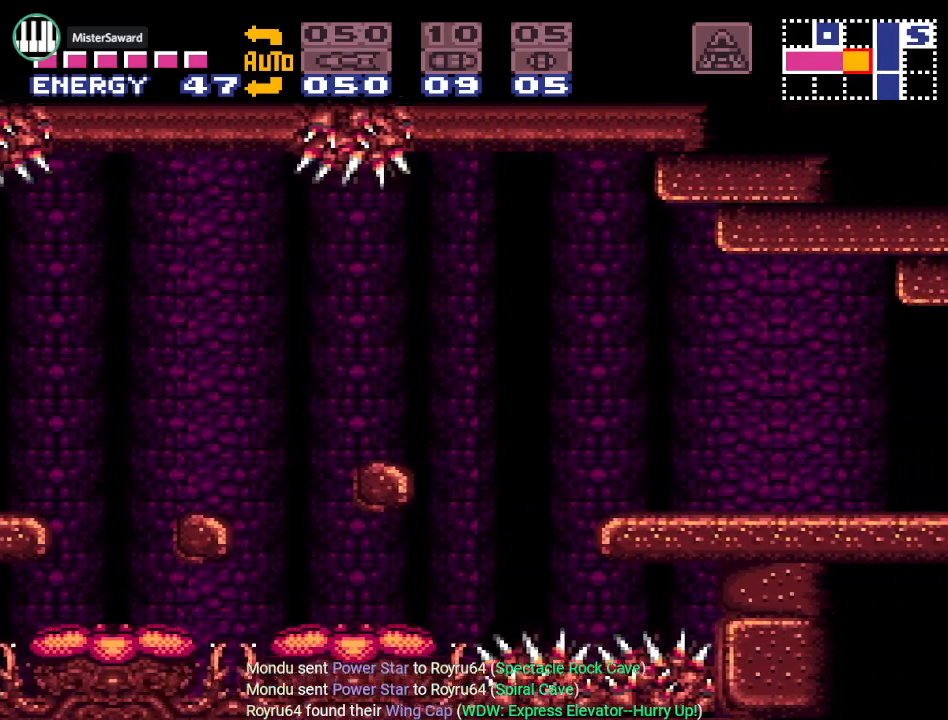
{"buttons": ["B"], "events": [[67, "DPAD_LEFT", "down"], [217, "DPAD_LEFT", "up"], [317, "B", "down"]]}
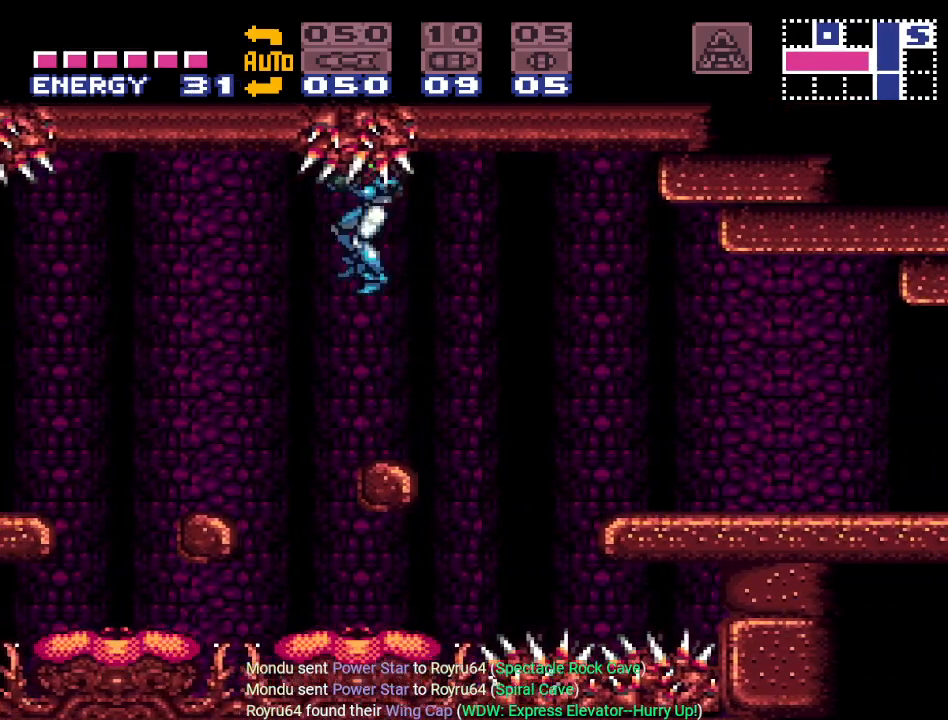
{"buttons": ["DPAD_RIGHT"], "events": [[67, "DPAD_RIGHT", "down"], [417, "B", "up"]]}
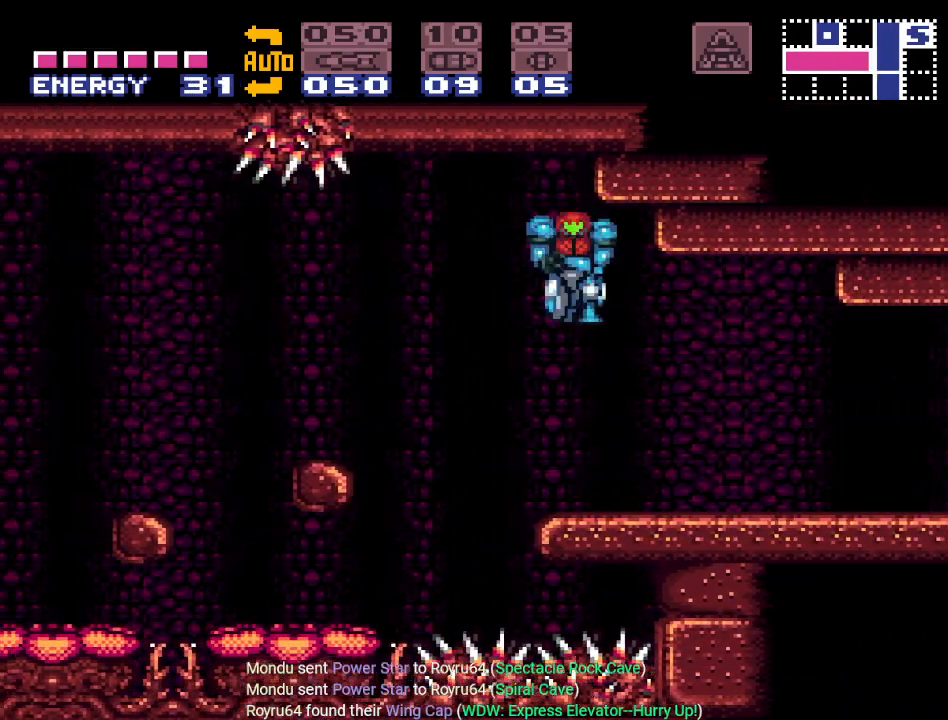
{"buttons": ["Y", "DPAD_RIGHT"], "events": [[184, "A", "down"], [317, "A", "up"], [434, "Y", "down"]]}
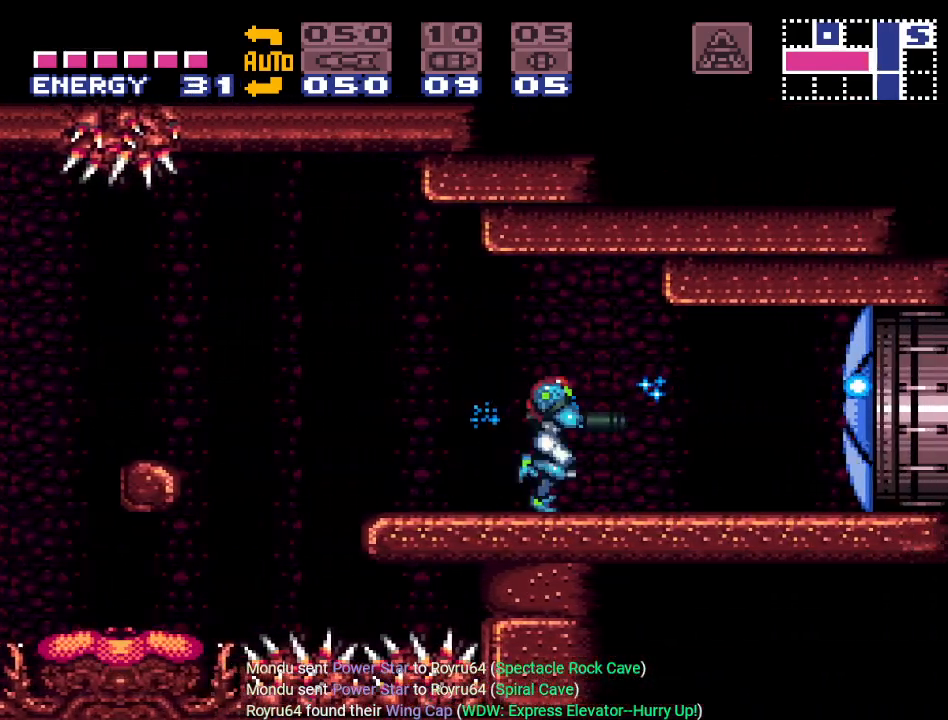
{"buttons": ["Y", "DPAD_RIGHT"], "events": []}
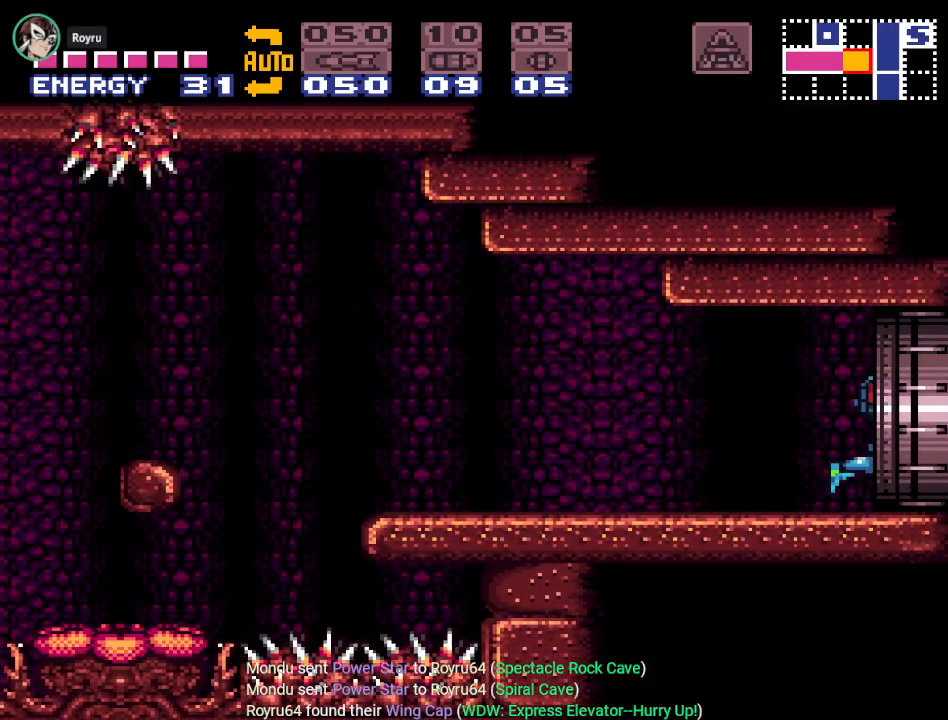
{"buttons": ["Y", "DPAD_RIGHT"], "events": []}
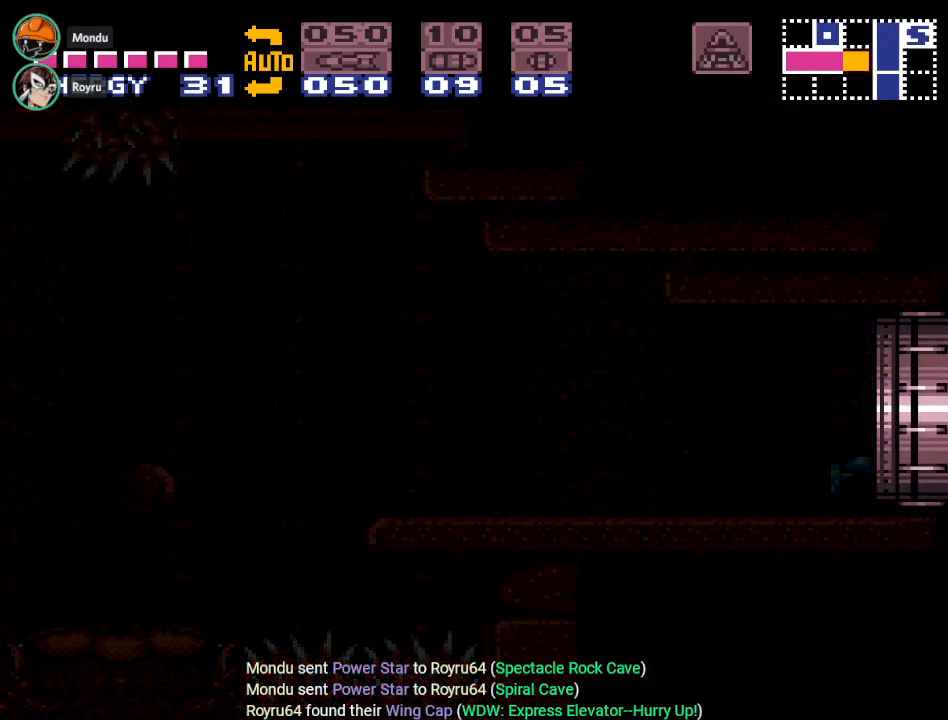
{"buttons": ["Y", "DPAD_RIGHT"], "events": []}
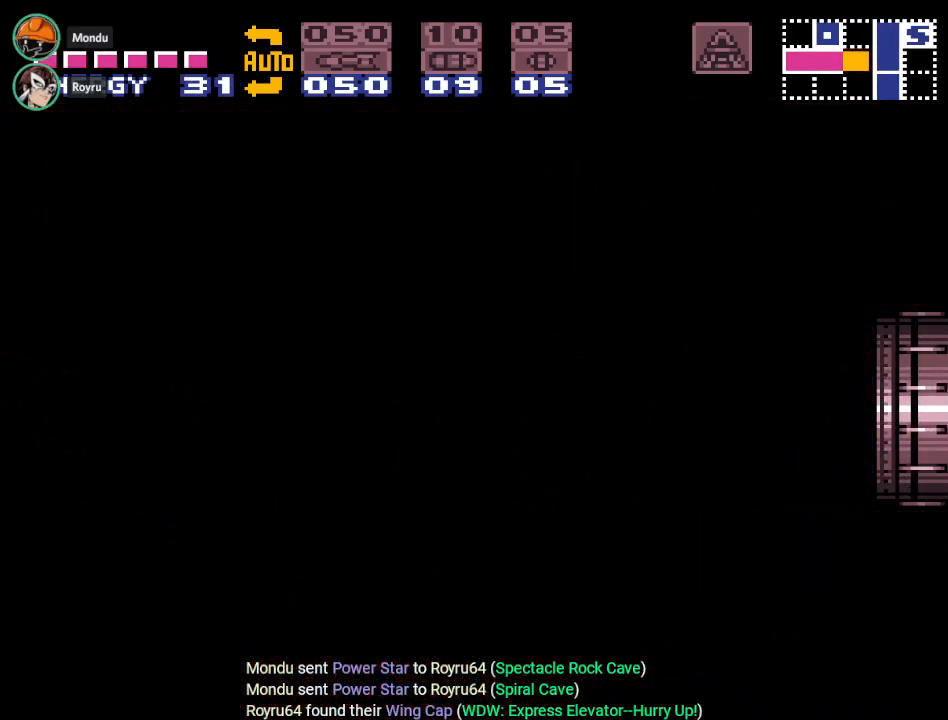
{"buttons": ["Y", "DPAD_RIGHT"], "events": []}
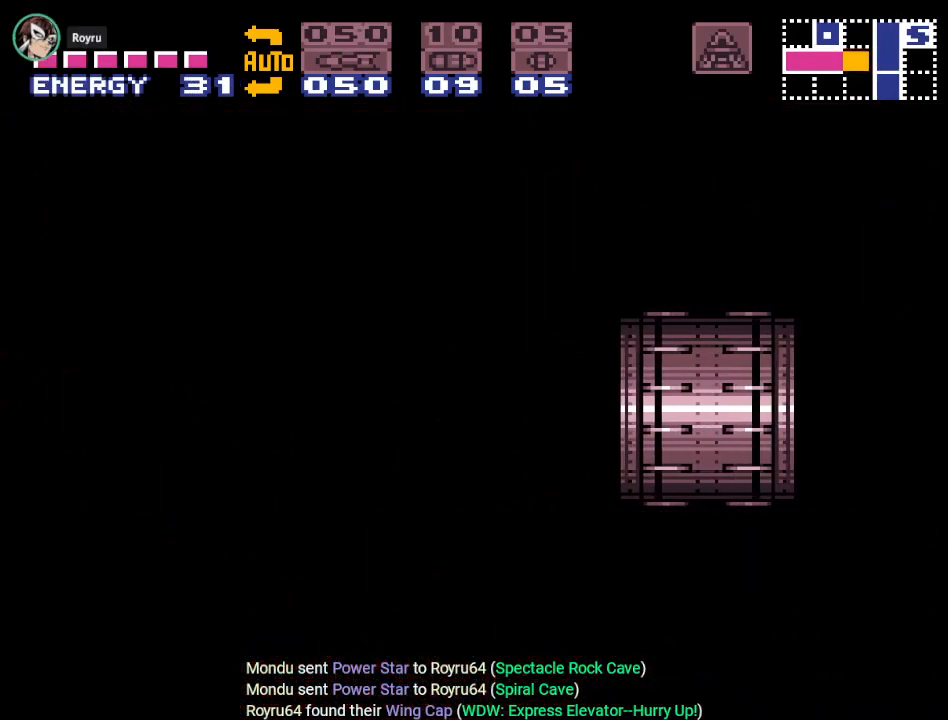
{"buttons": ["Y", "DPAD_RIGHT"], "events": []}
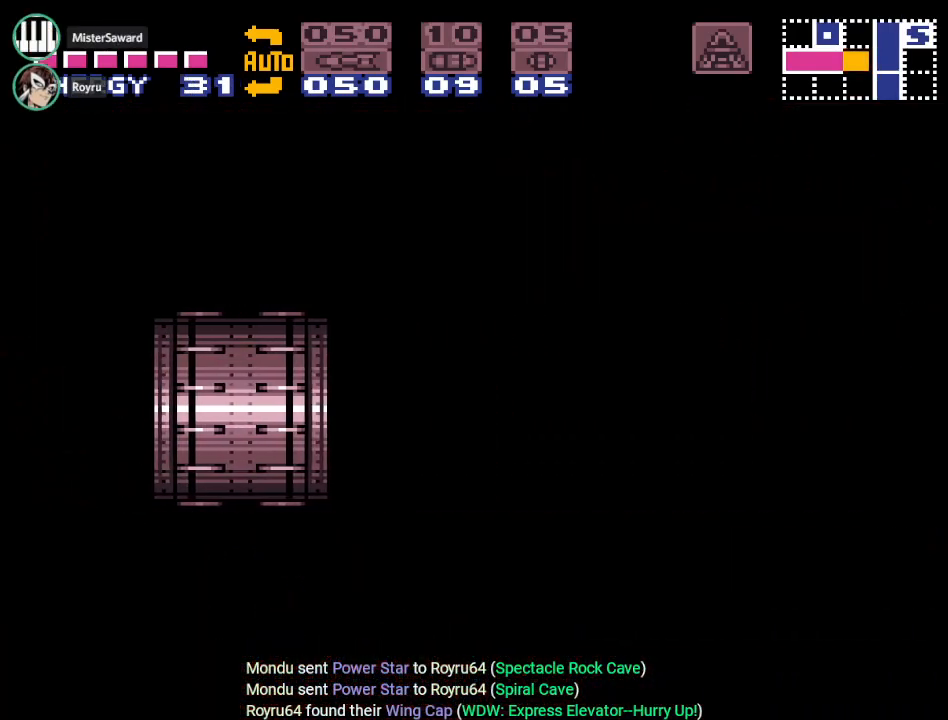
{"buttons": ["Y", "DPAD_RIGHT"], "events": []}
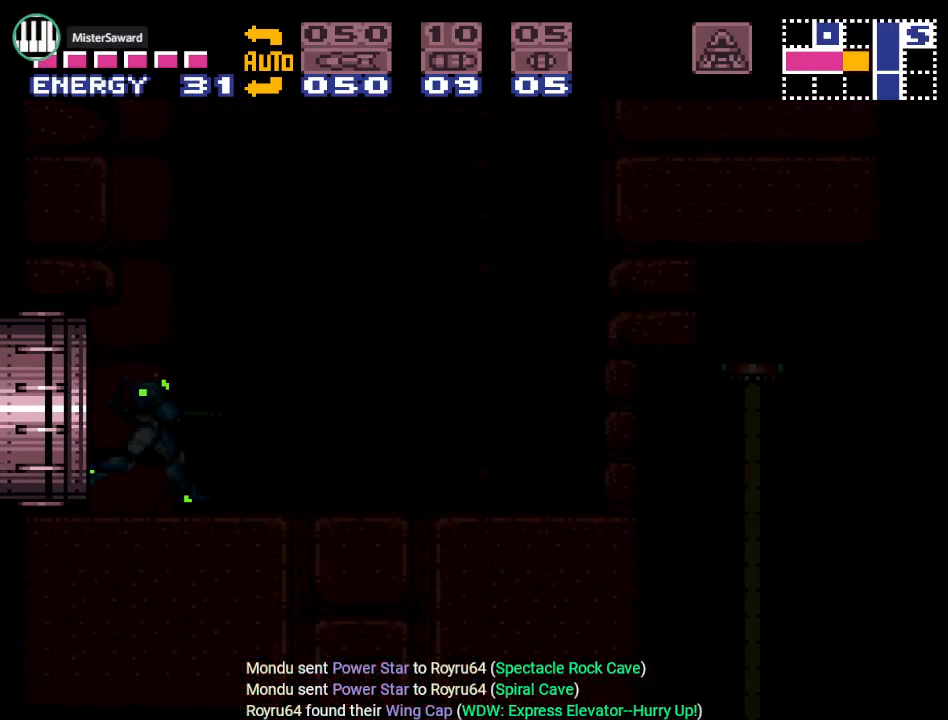
{"buttons": ["Y", "DPAD_RIGHT"], "events": []}
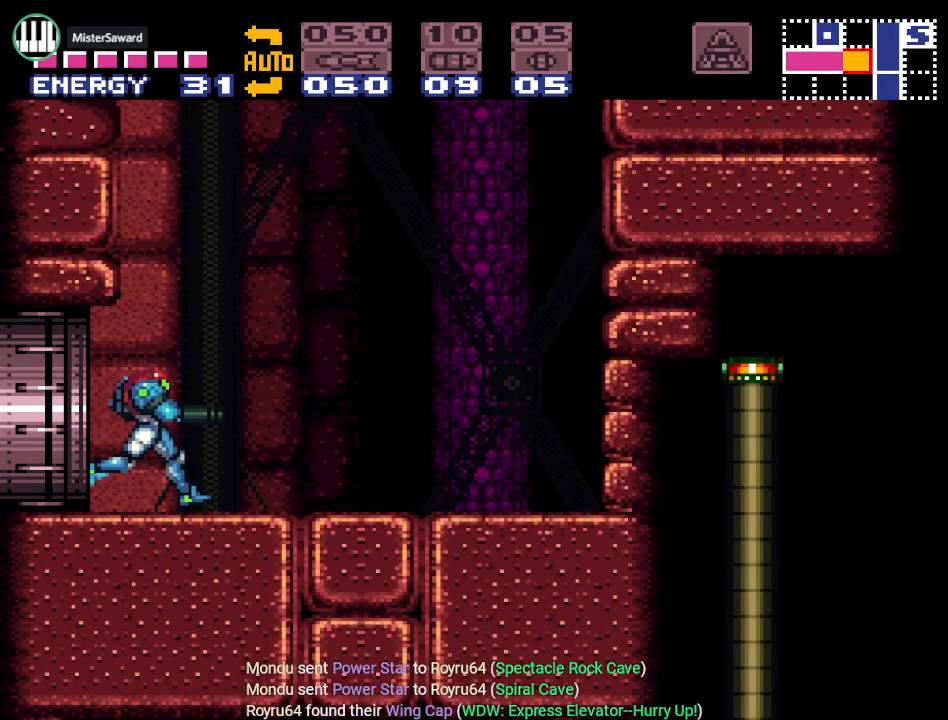
{"buttons": ["DPAD_LEFT"], "events": [[100, "Y", "up"], [184, "DPAD_RIGHT", "up"], [251, "DPAD_LEFT", "down"]]}
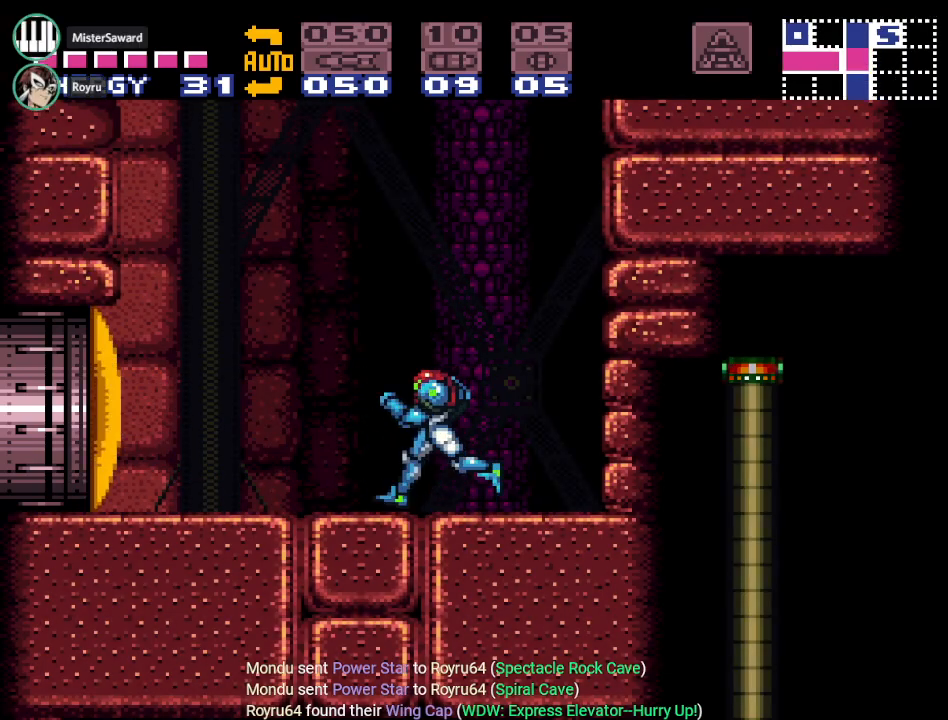
{"buttons": ["A", "DPAD_DOWN"], "events": [[33, "DPAD_LEFT", "up"], [250, "B", "down"], [350, "DPAD_DOWN", "down"], [367, "B", "up"], [434, "A", "down"]]}
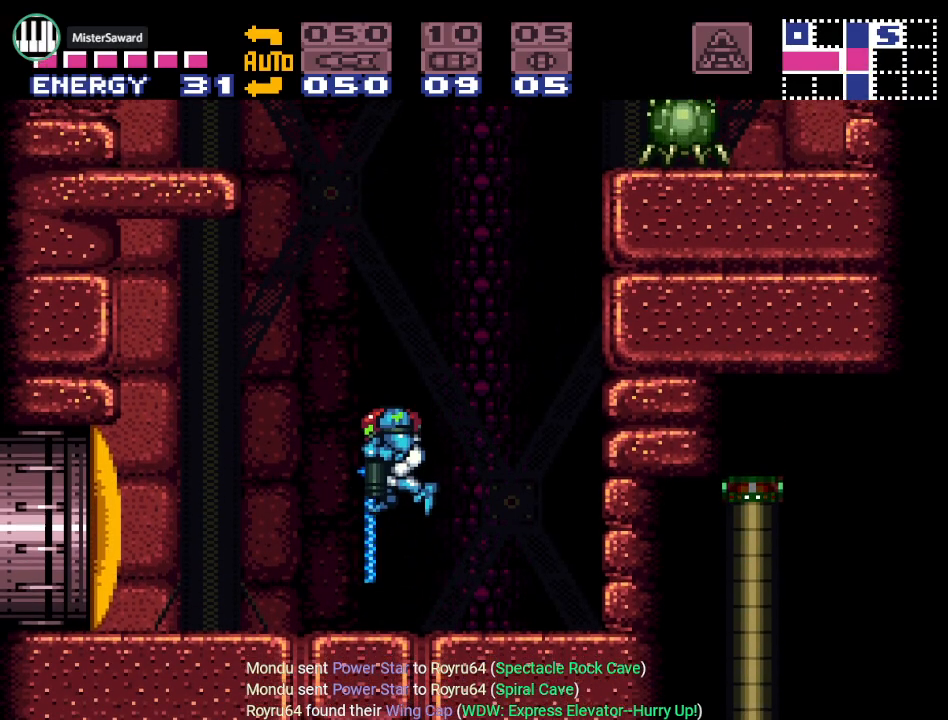
{"buttons": ["DPAD_LEFT"], "events": [[67, "A", "up"], [184, "A", "down"], [284, "A", "up"], [367, "DPAD_DOWN", "up"], [367, "DPAD_LEFT", "down"]]}
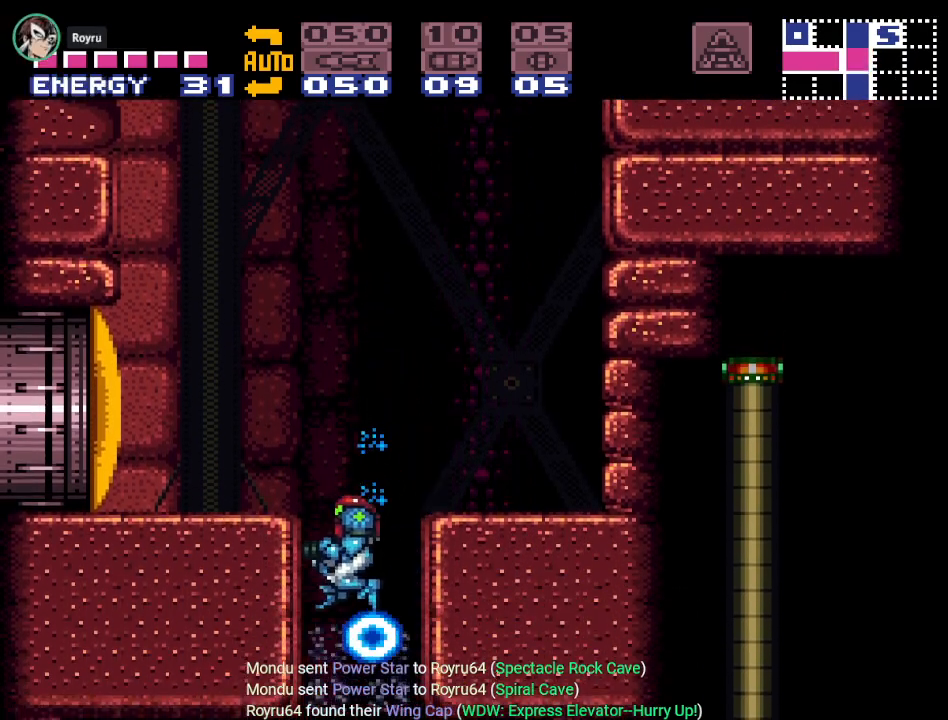
{"buttons": ["Y", "DPAD_LEFT"], "events": [[50, "Y", "down"]]}